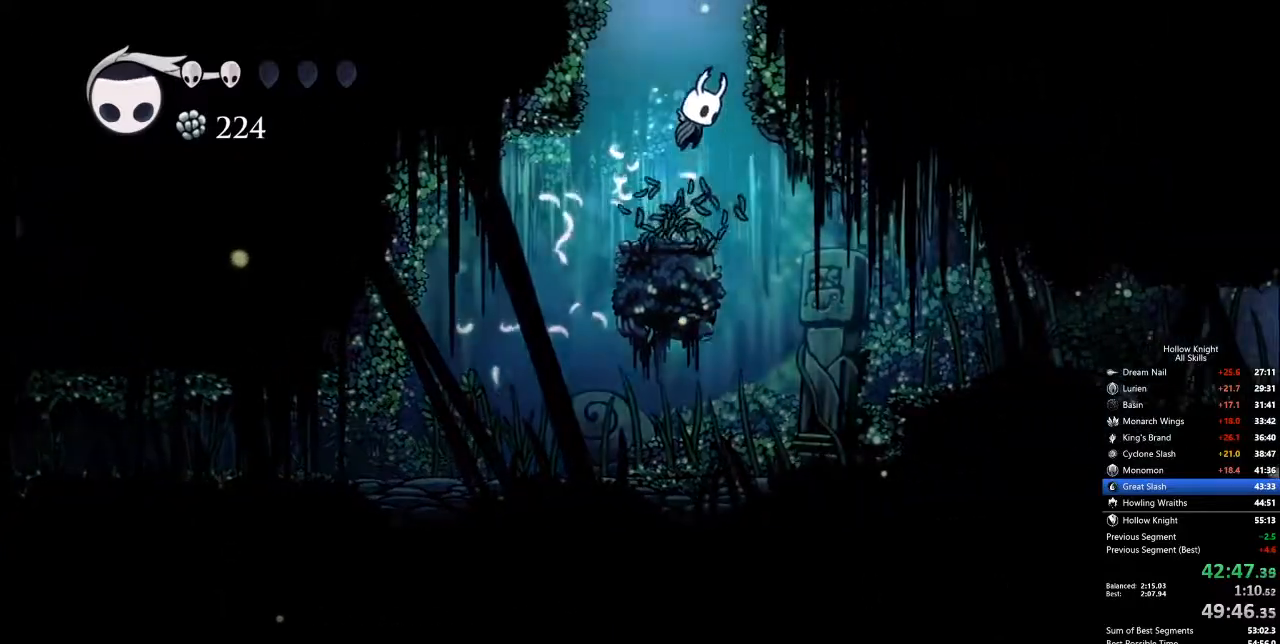
Gameplay with keyboard; each line is a JSON object with the keys held at the frame after it. "events" lists presses ("down") and releases ("up") of "cdash", "dash", "dnail", "down", "heal", "inv", "jump", "left", "nail", "right", "spell" and "up" between this image and that frame as [ms after this image, input, new state], when the widget could be followed in between. No other keys are recorded. Mouse input is not recorded. Key names are as the overlay labels them; some are game actions (e.g. jump) rather than physical keys.
{"keys": ["left"], "events": [[284, "jump", "up"]]}
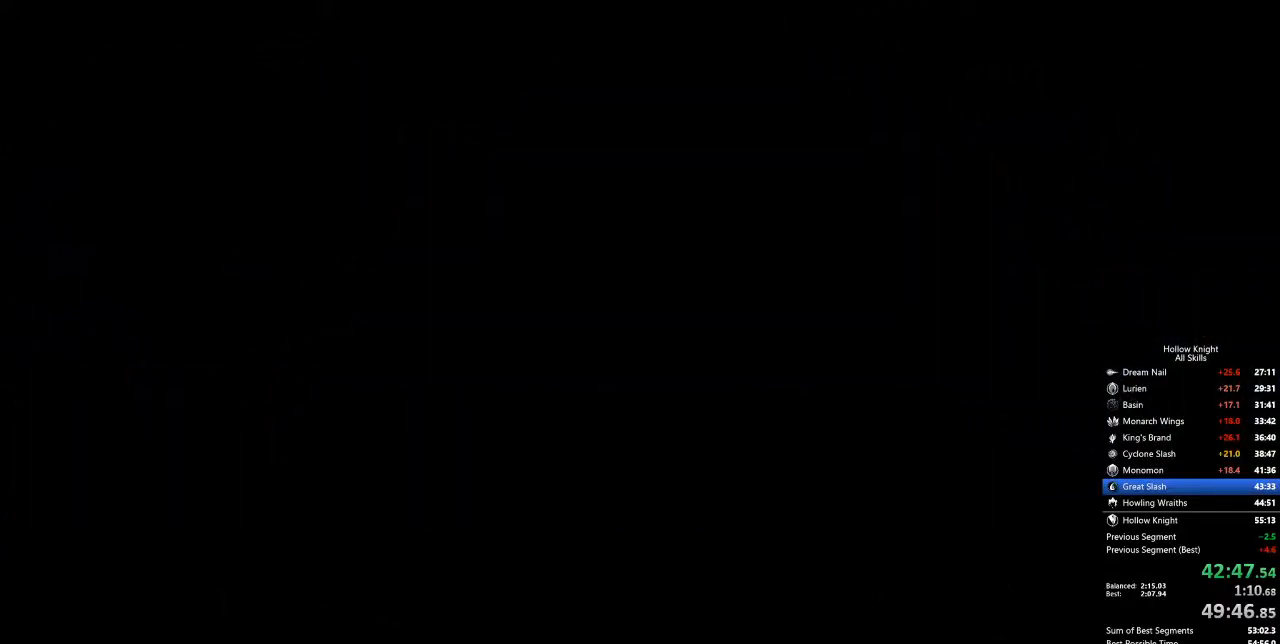
{"keys": ["left"], "events": []}
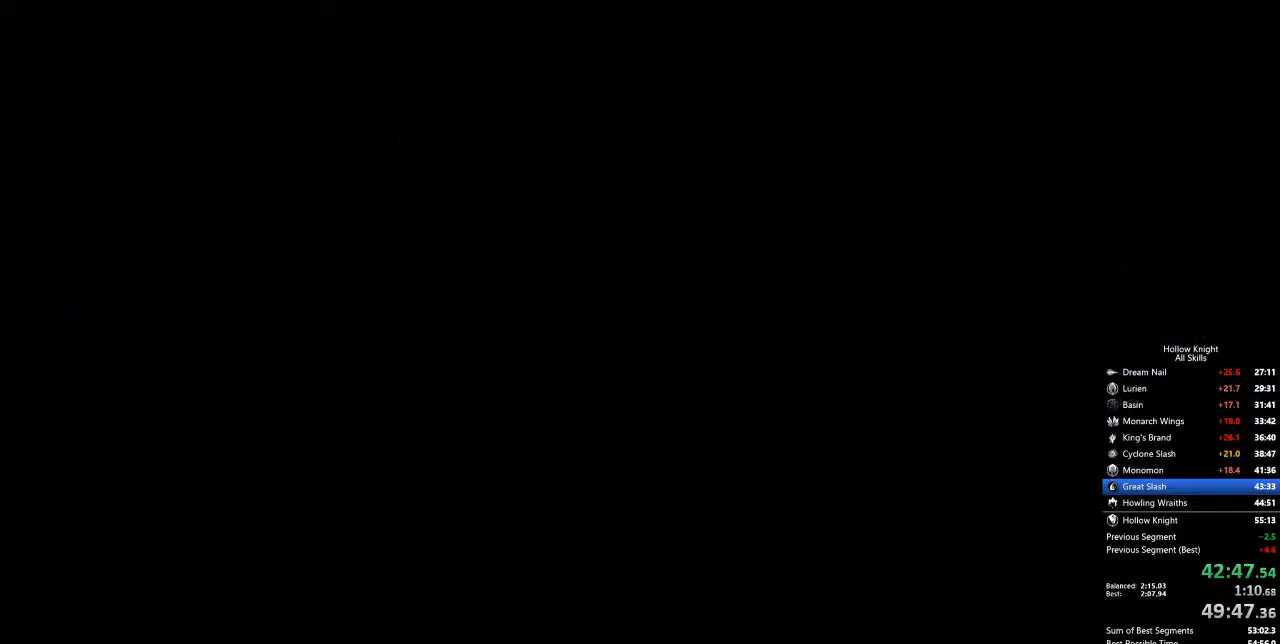
{"keys": ["left"], "events": []}
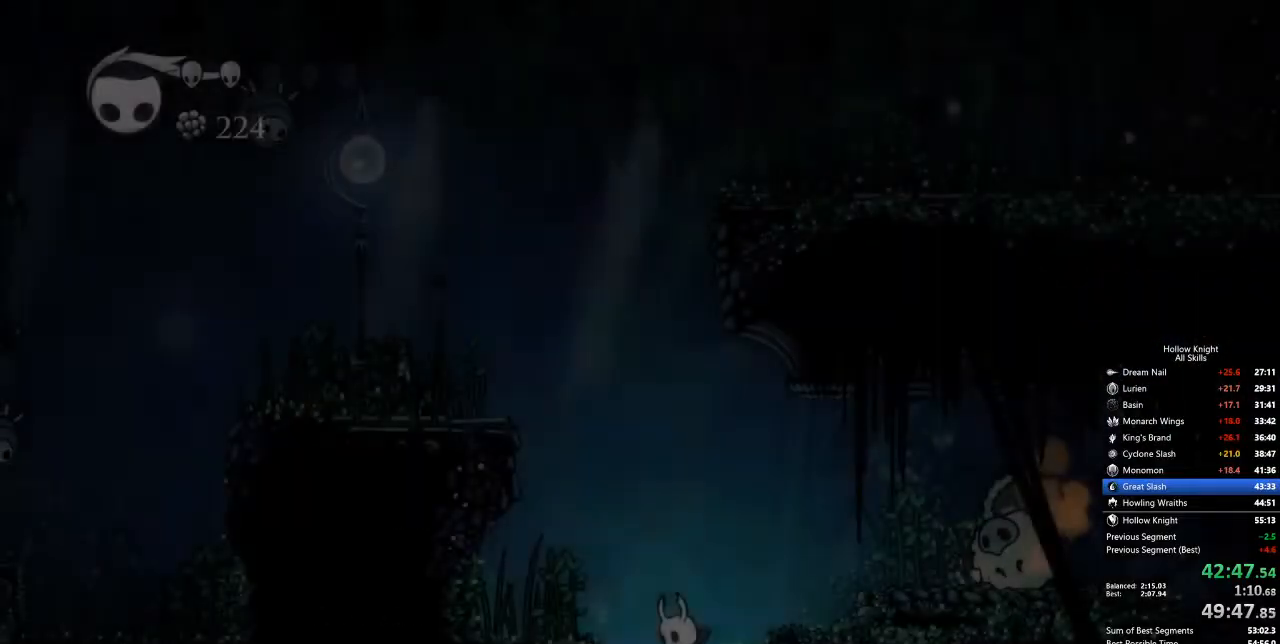
{"keys": [], "events": [[384, "left", "up"]]}
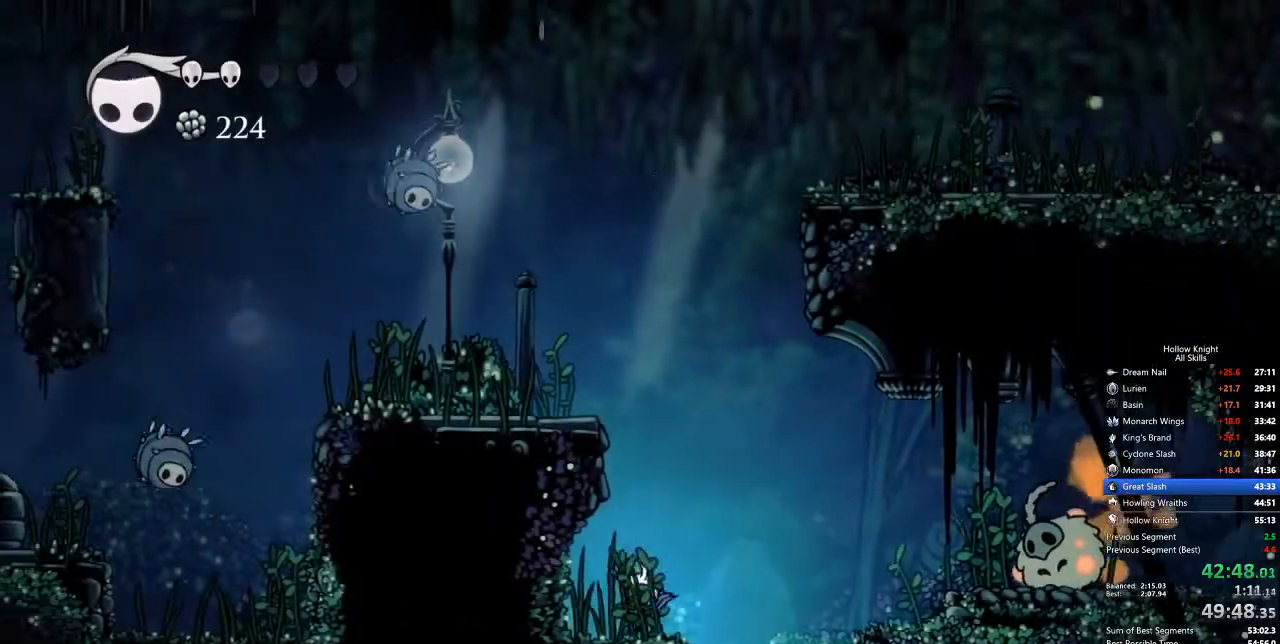
{"keys": ["jump", "left", "up"], "events": [[33, "jump", "down"], [317, "left", "down"], [401, "up", "down"]]}
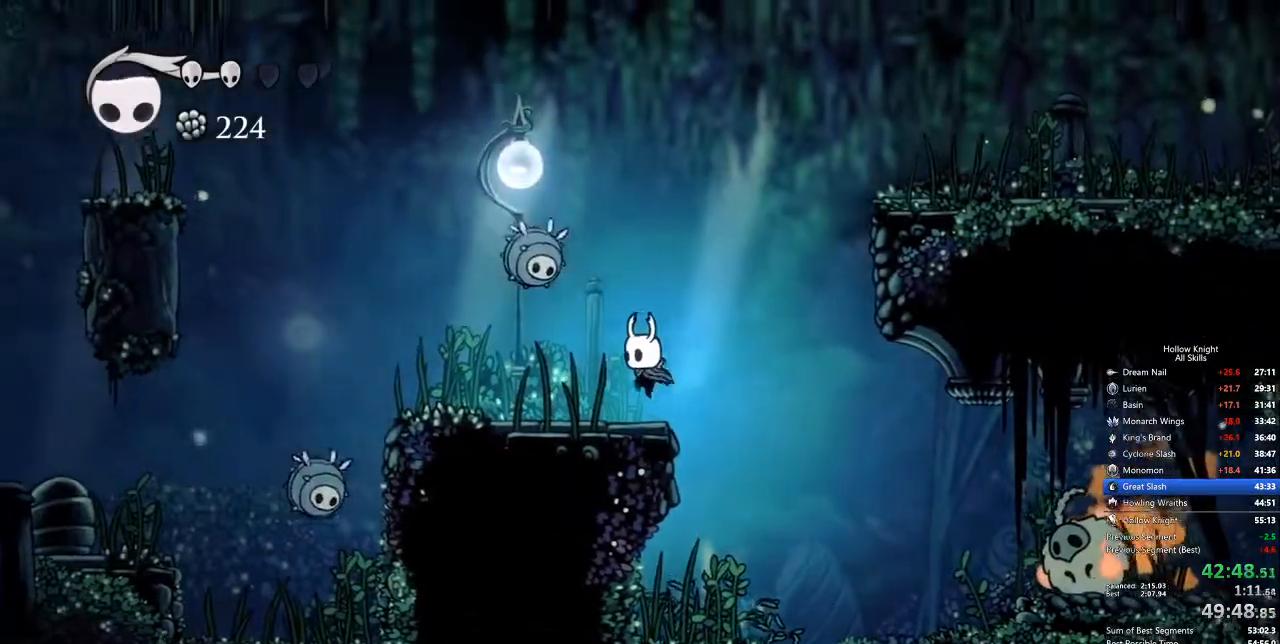
{"keys": ["dash", "left", "up"], "events": [[50, "jump", "up"], [234, "nail", "down"], [368, "dash", "down"], [418, "nail", "up"]]}
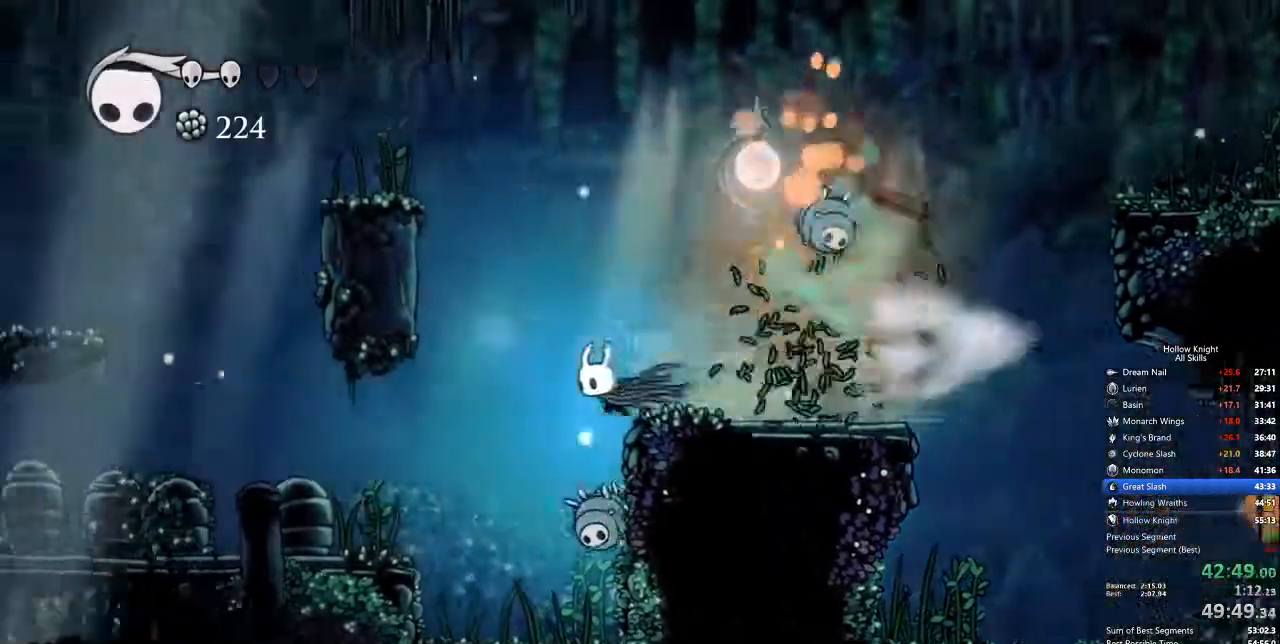
{"keys": ["left"], "events": [[17, "dash", "up"], [17, "up", "up"], [301, "jump", "down"], [351, "jump", "up"]]}
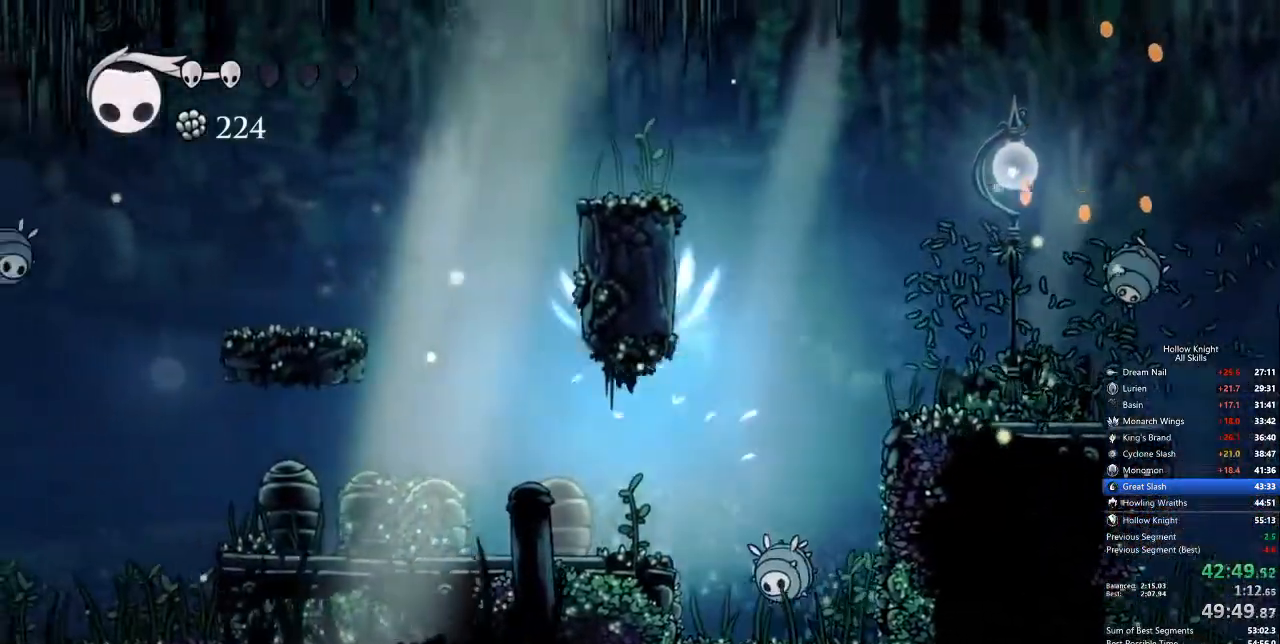
{"keys": ["left"], "events": [[401, "dash", "down"], [502, "dash", "up"]]}
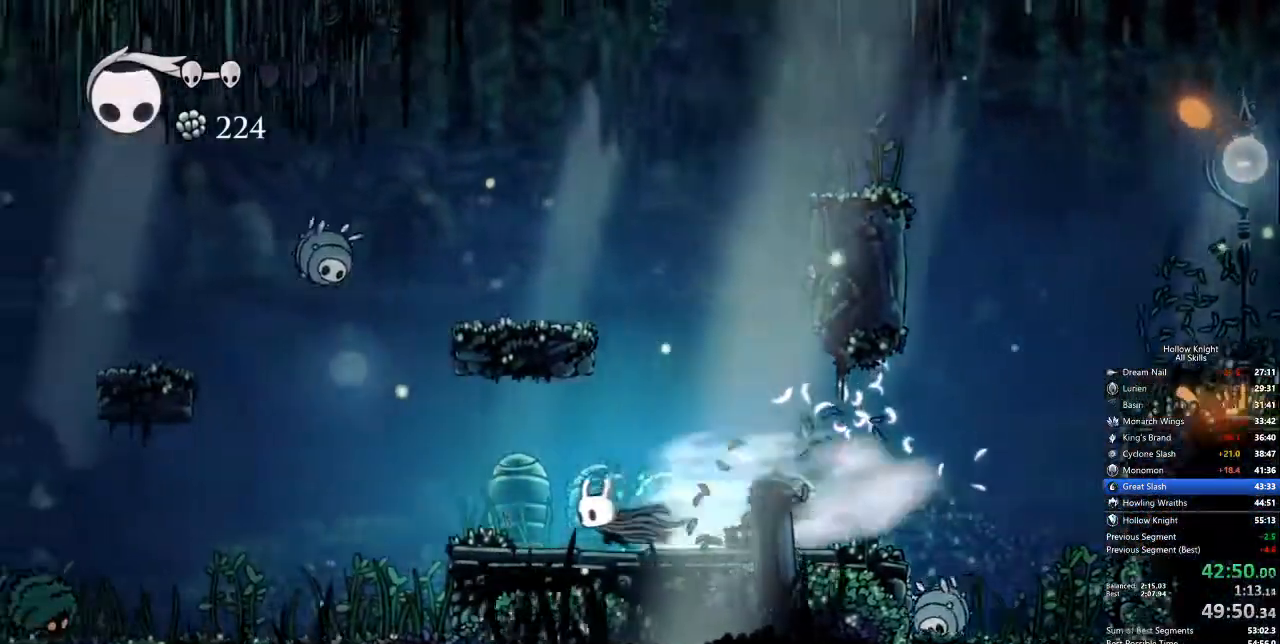
{"keys": ["left"], "events": [[283, "jump", "down"], [384, "jump", "up"]]}
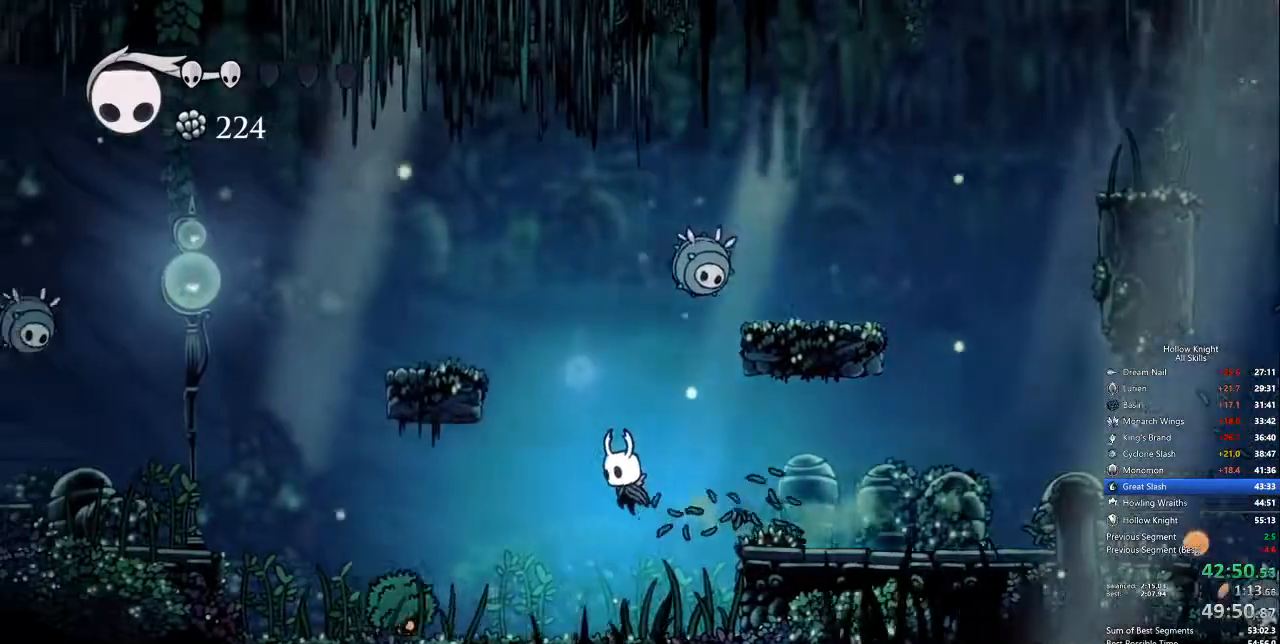
{"keys": ["left", "nail"], "events": [[50, "dash", "down"], [183, "dash", "up"], [284, "down", "down"], [334, "nail", "down"], [417, "down", "up"]]}
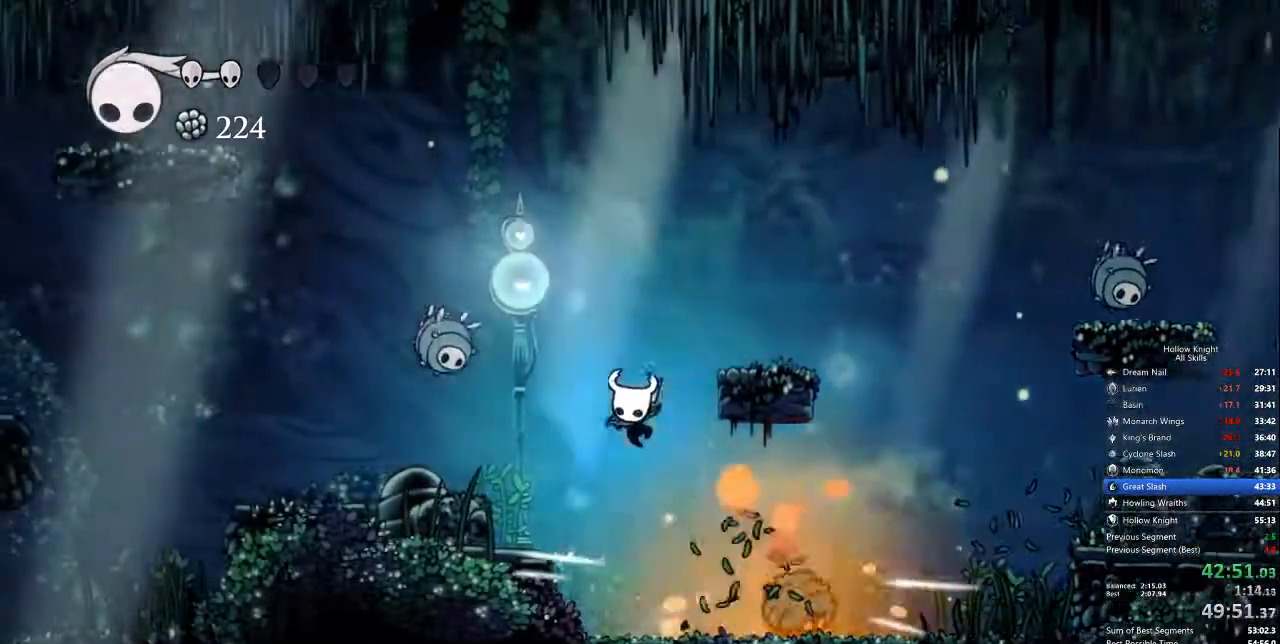
{"keys": ["left"], "events": [[16, "nail", "up"], [384, "dash", "down"], [484, "dash", "up"]]}
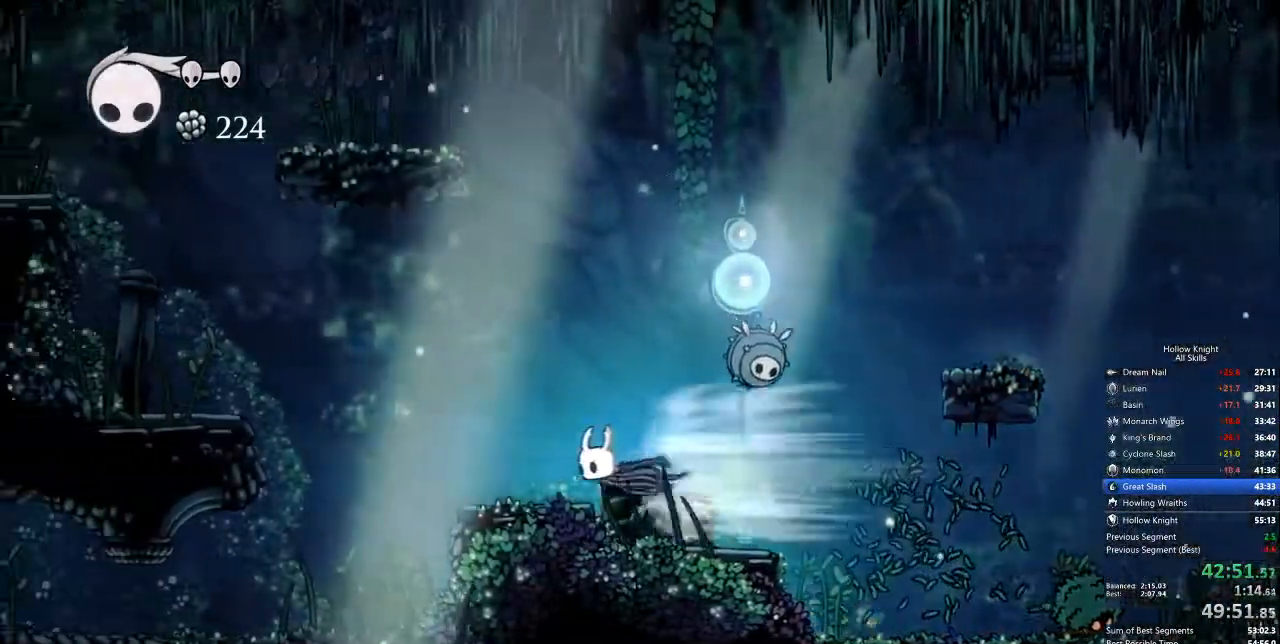
{"keys": ["jump", "left"], "events": [[184, "jump", "down"]]}
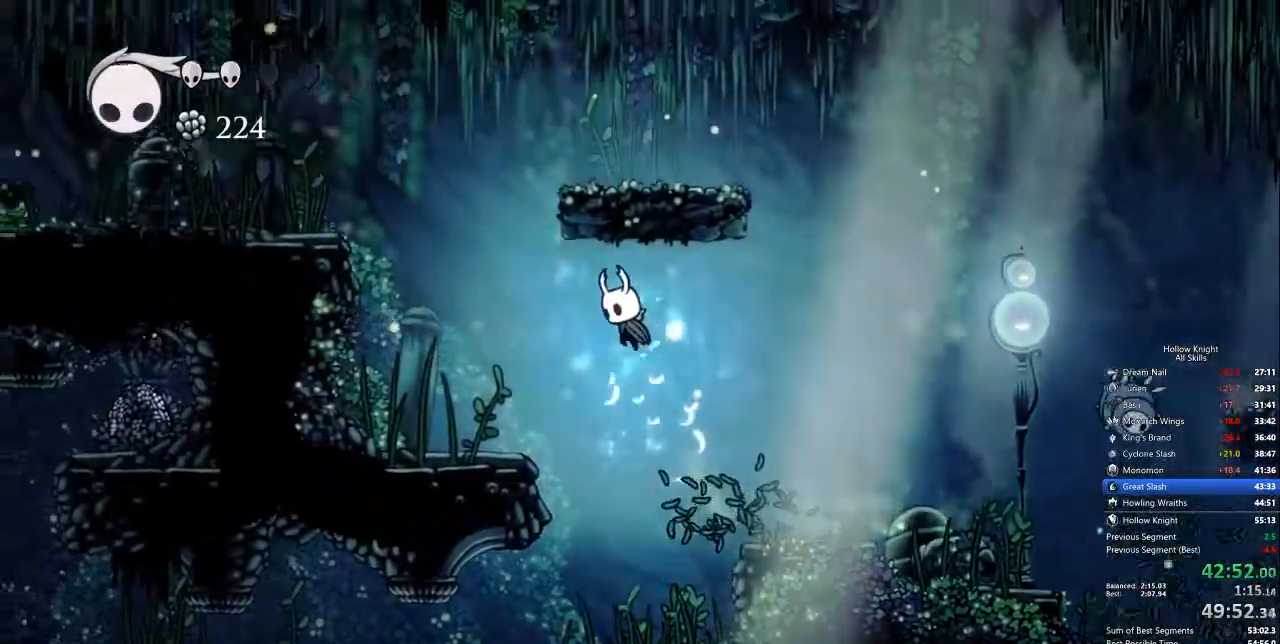
{"keys": ["jump"], "events": [[101, "jump", "up"], [451, "jump", "down"], [485, "left", "up"]]}
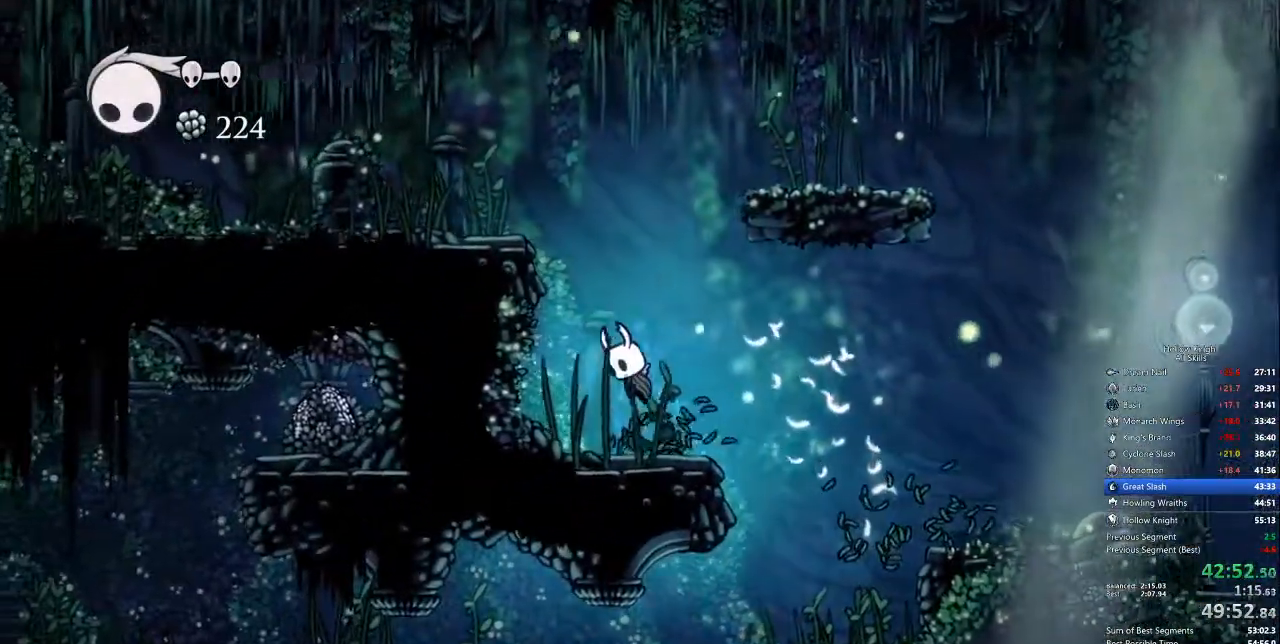
{"keys": ["dash", "left"], "events": [[134, "jump", "up"], [167, "jump", "down"], [167, "left", "down"], [451, "dash", "down"], [502, "jump", "up"]]}
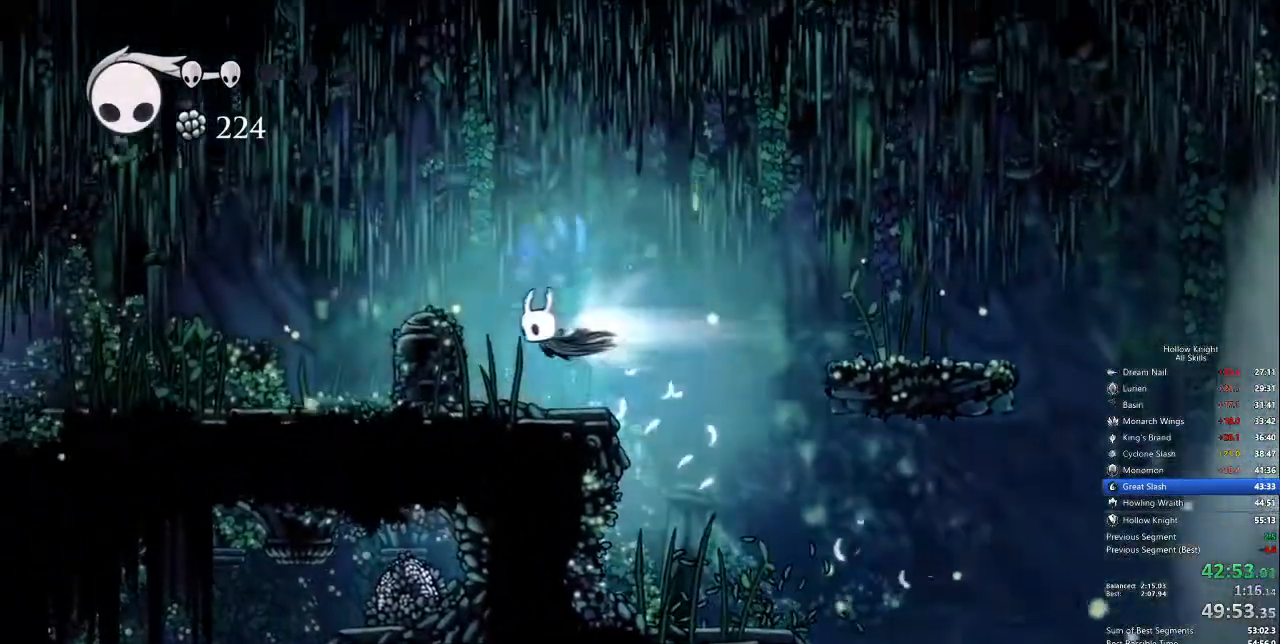
{"keys": ["left"], "events": [[100, "dash", "up"]]}
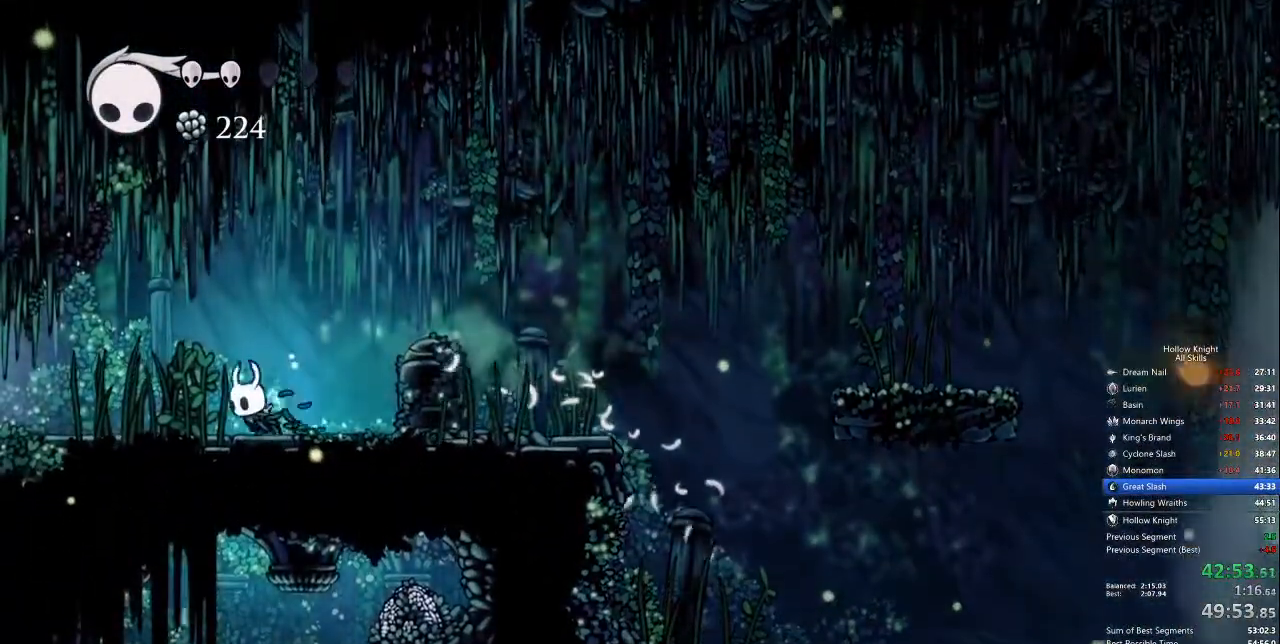
{"keys": ["left"], "events": [[67, "dash", "down"], [200, "dash", "up"]]}
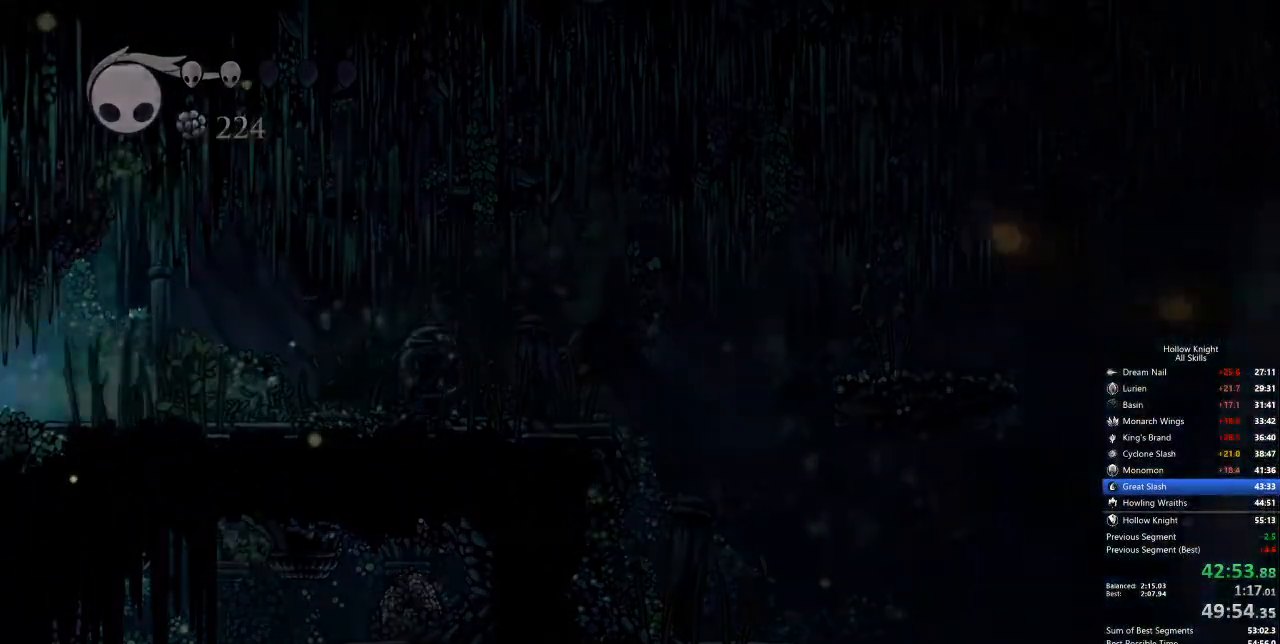
{"keys": ["left"], "events": []}
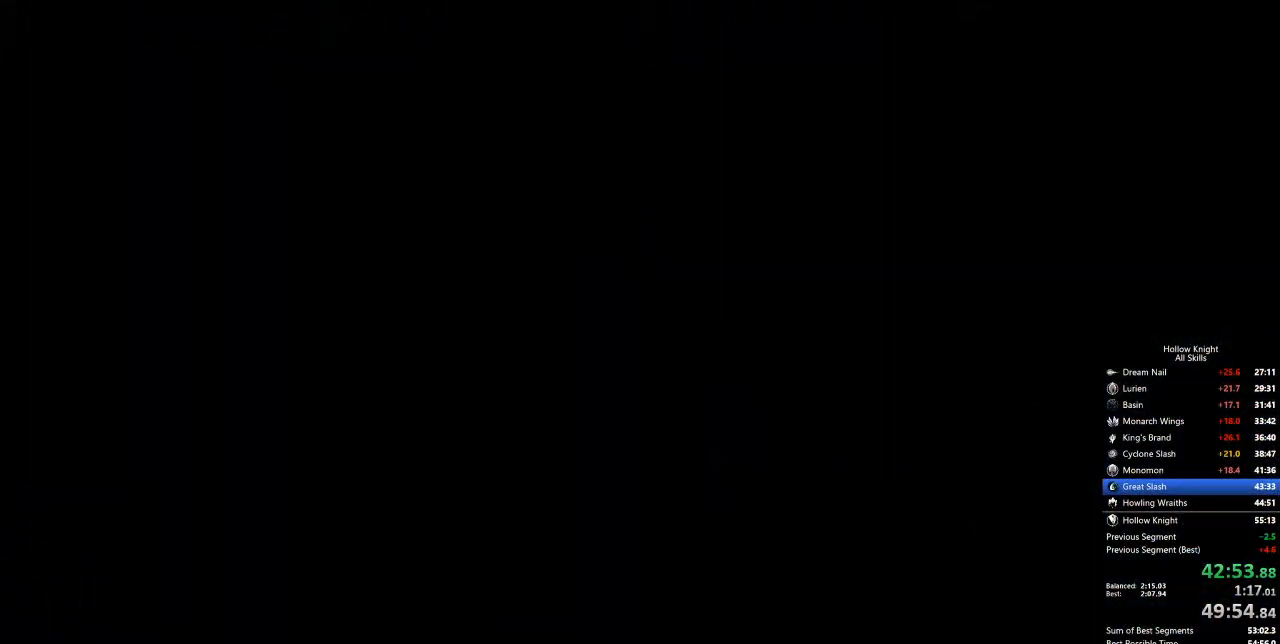
{"keys": ["left"], "events": []}
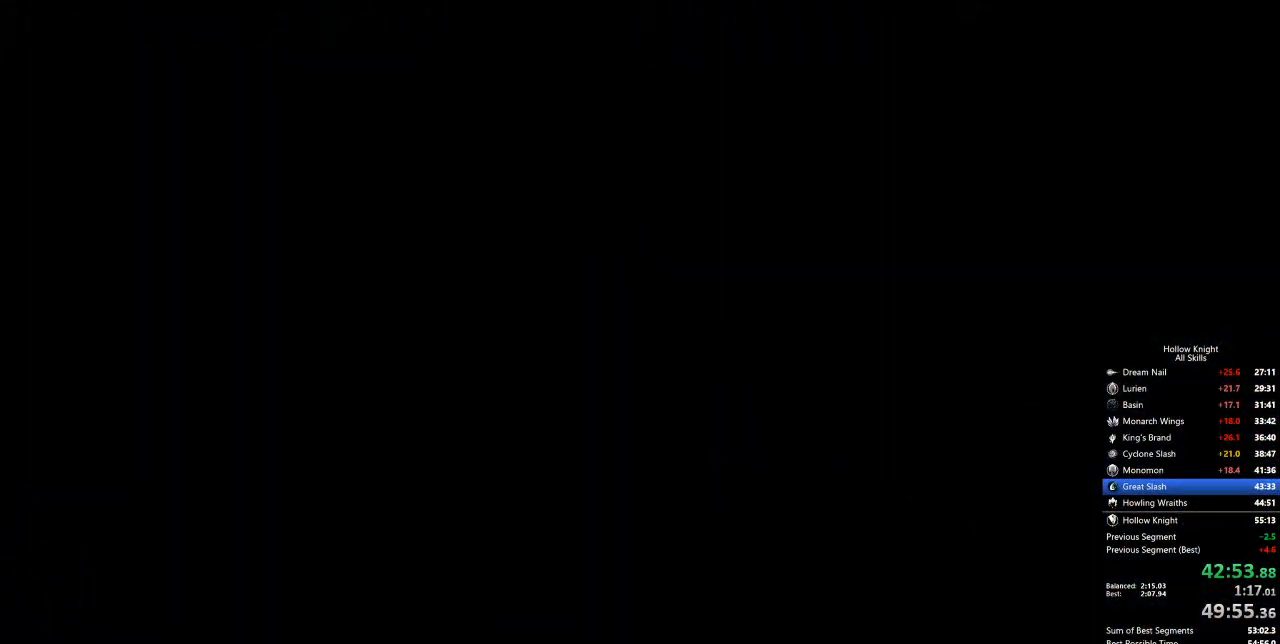
{"keys": ["left"], "events": []}
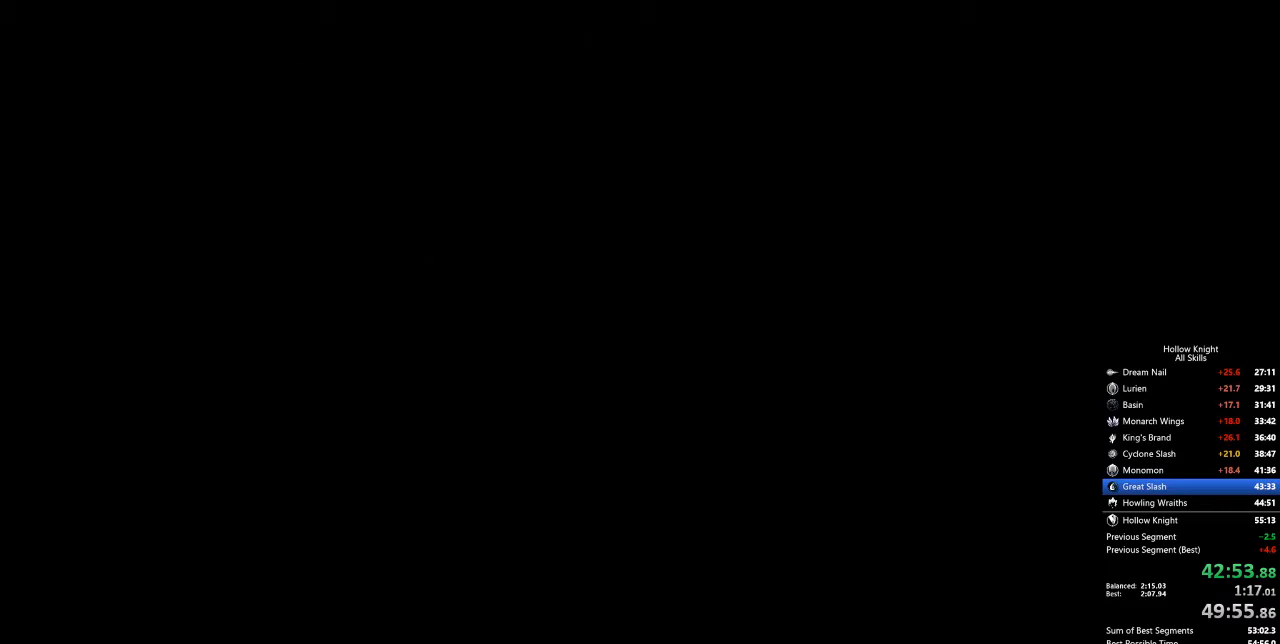
{"keys": ["left"], "events": []}
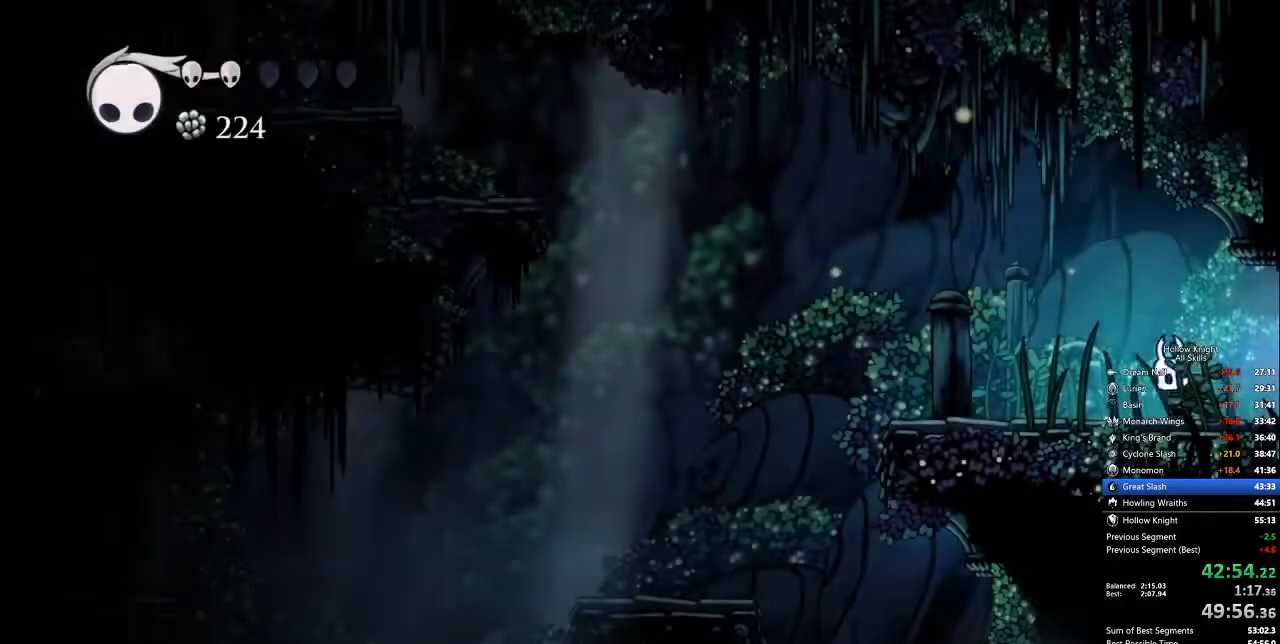
{"keys": ["right"], "events": [[84, "dash", "down"], [234, "dash", "up"], [468, "left", "up"], [501, "right", "down"]]}
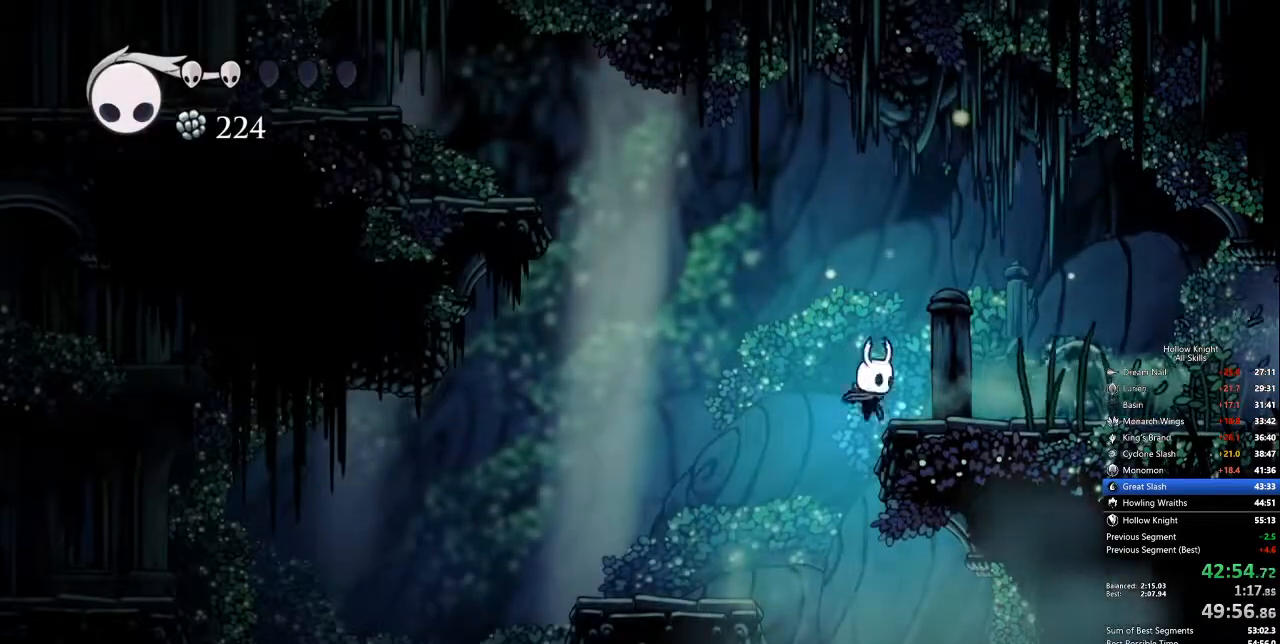
{"keys": ["cdash", "right"], "events": [[201, "cdash", "down"]]}
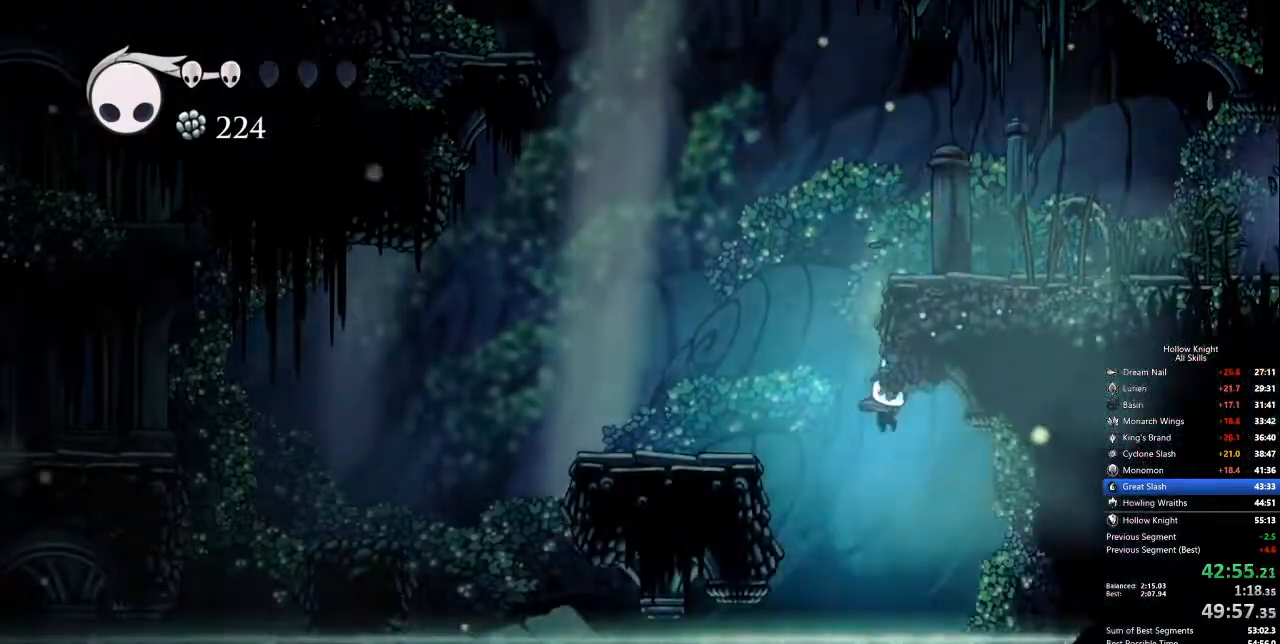
{"keys": ["jump"], "events": [[83, "cdash", "up"], [133, "left", "down"], [133, "right", "up"], [367, "jump", "down"], [367, "left", "up"]]}
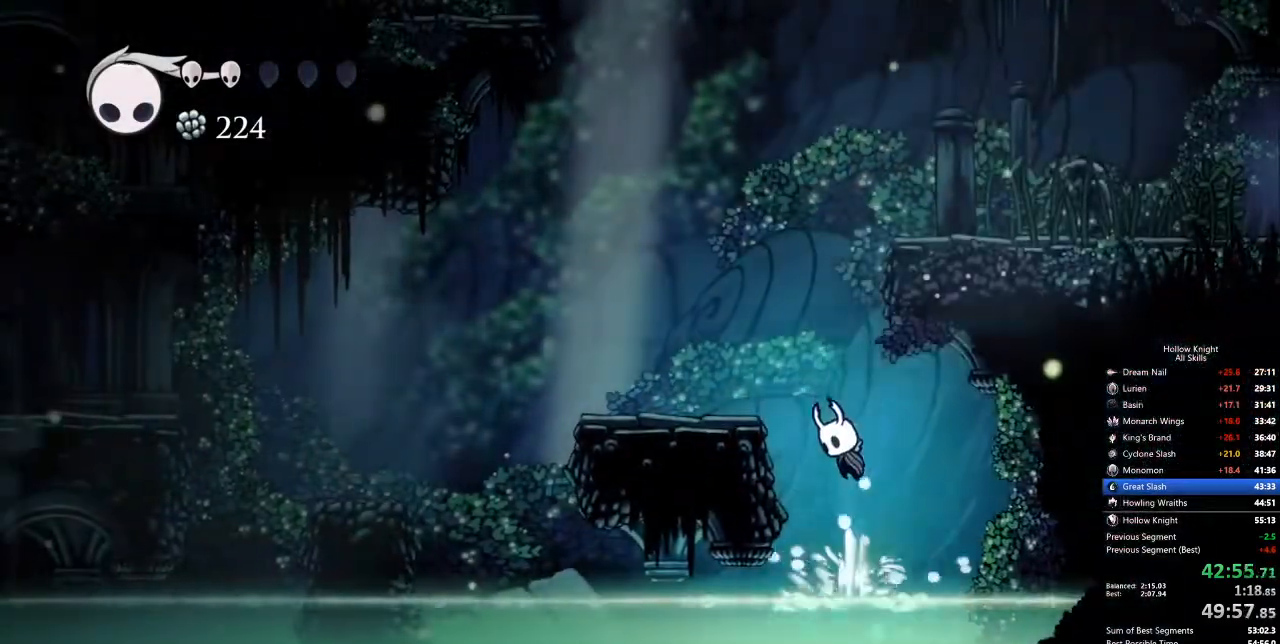
{"keys": ["dash", "right"], "events": [[83, "jump", "up"], [133, "jump", "down"], [401, "right", "down"], [451, "dash", "down"], [451, "jump", "up"]]}
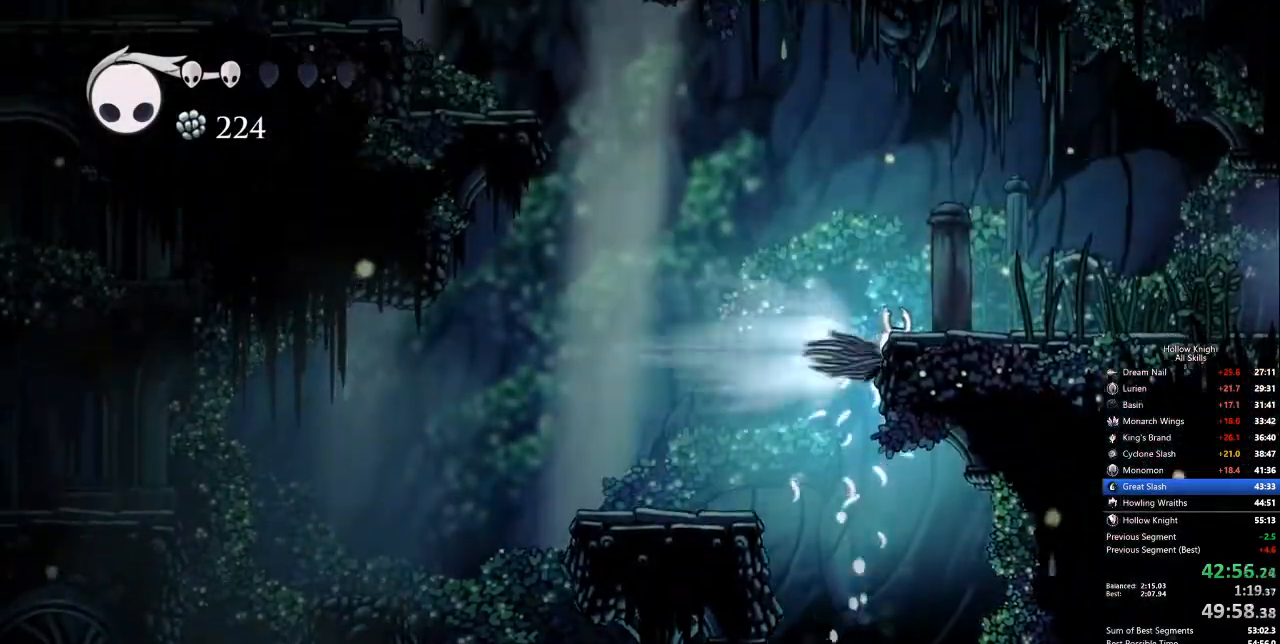
{"keys": ["cdash", "right"], "events": [[33, "dash", "up"], [184, "cdash", "down"]]}
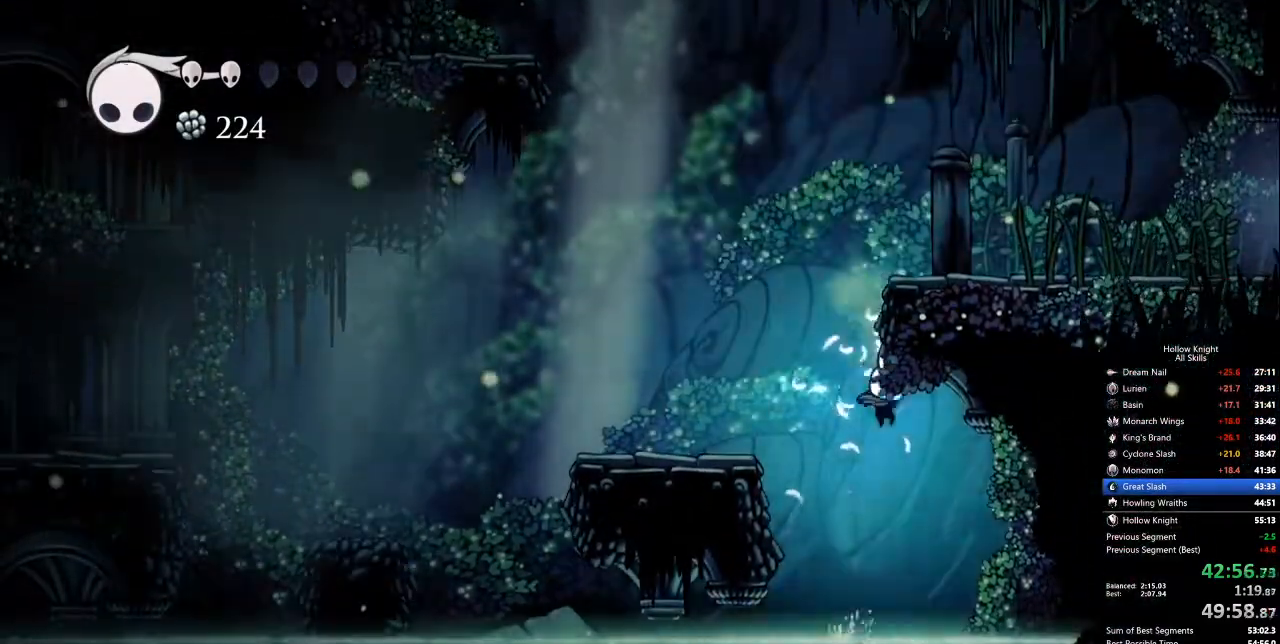
{"keys": ["jump"], "events": [[67, "cdash", "up"], [67, "left", "down"], [67, "right", "up"], [251, "left", "up"], [301, "jump", "down"]]}
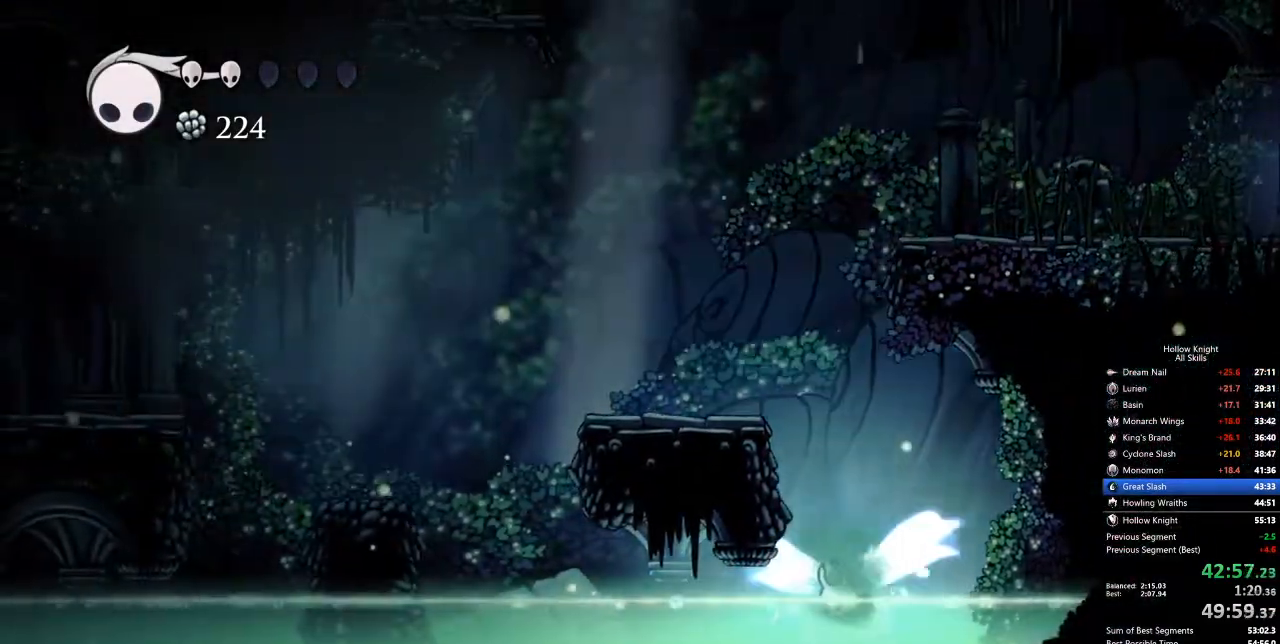
{"keys": ["jump"], "events": [[51, "jump", "up"], [151, "jump", "down"], [385, "jump", "up"], [418, "jump", "down"]]}
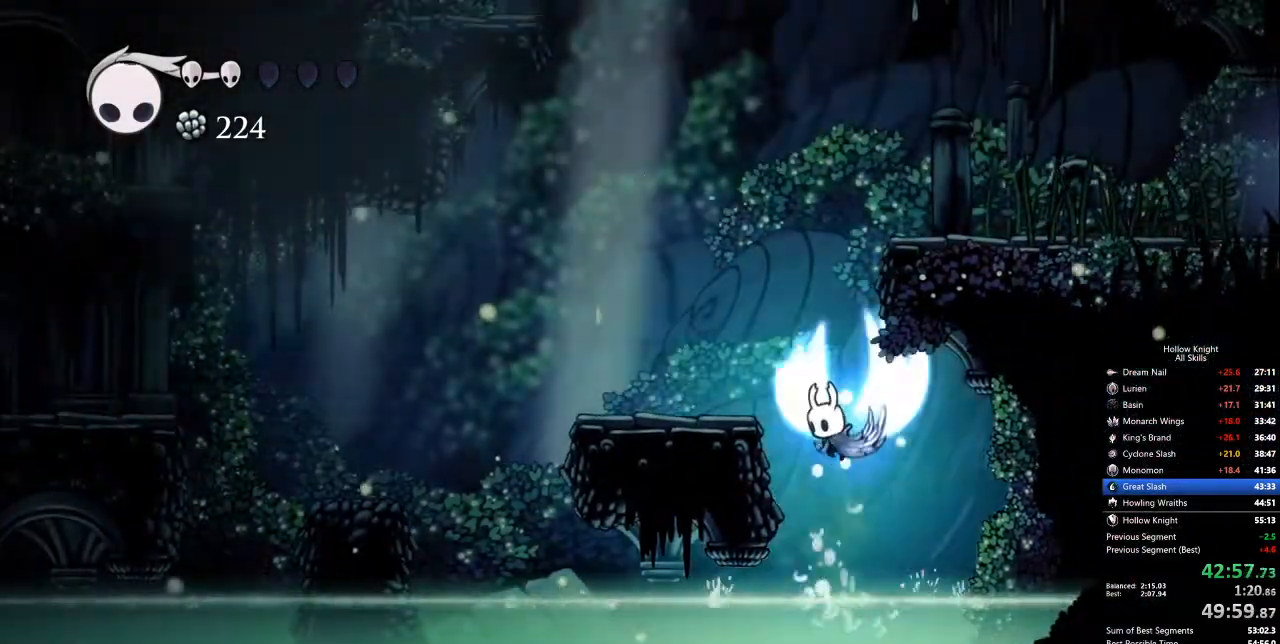
{"keys": ["right"], "events": [[200, "right", "down"], [250, "dash", "down"], [250, "jump", "up"], [434, "dash", "up"]]}
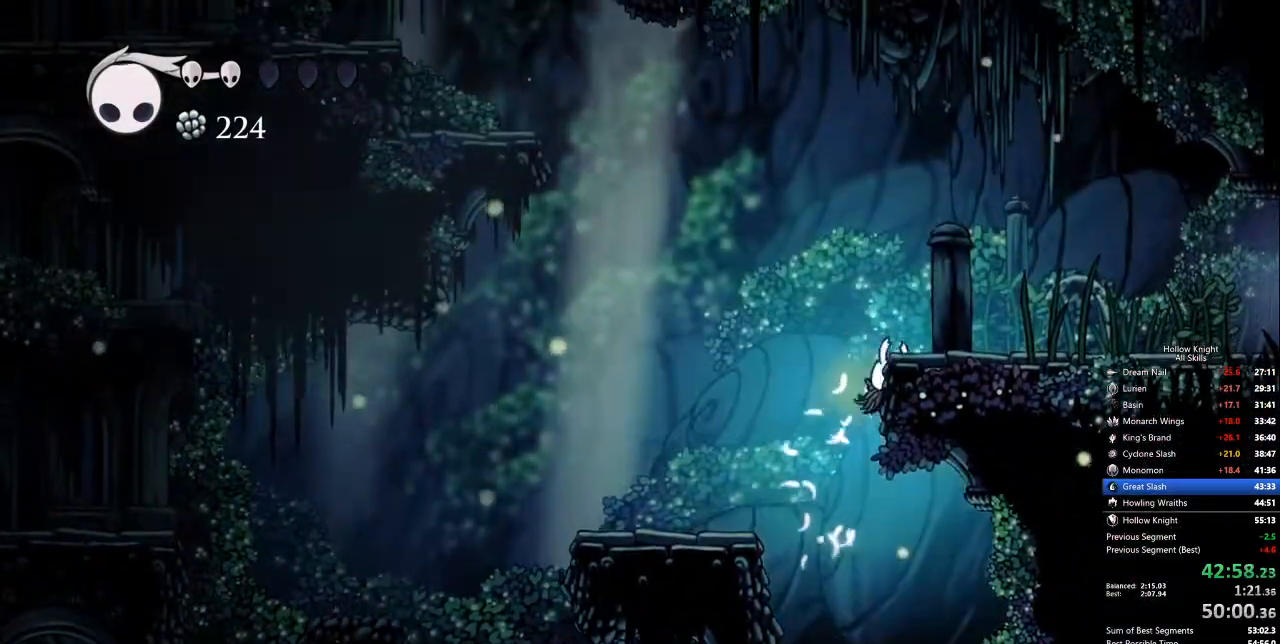
{"keys": ["cdash", "right"], "events": [[83, "cdash", "down"]]}
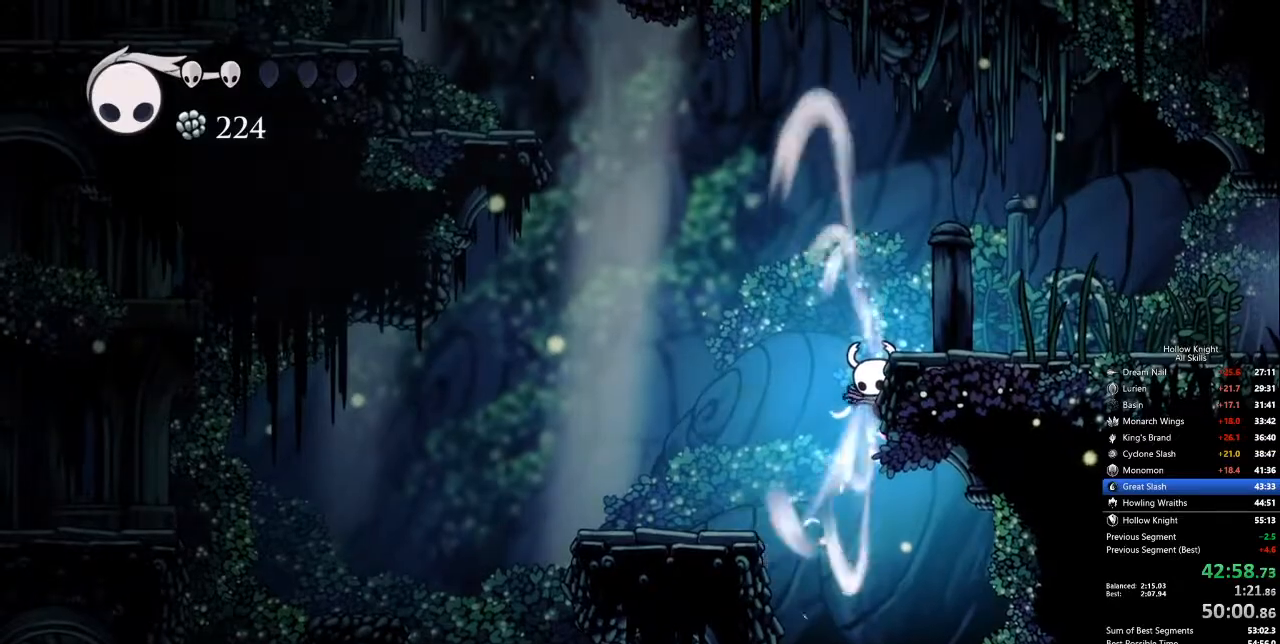
{"keys": [], "events": [[467, "cdash", "up"], [467, "right", "up"]]}